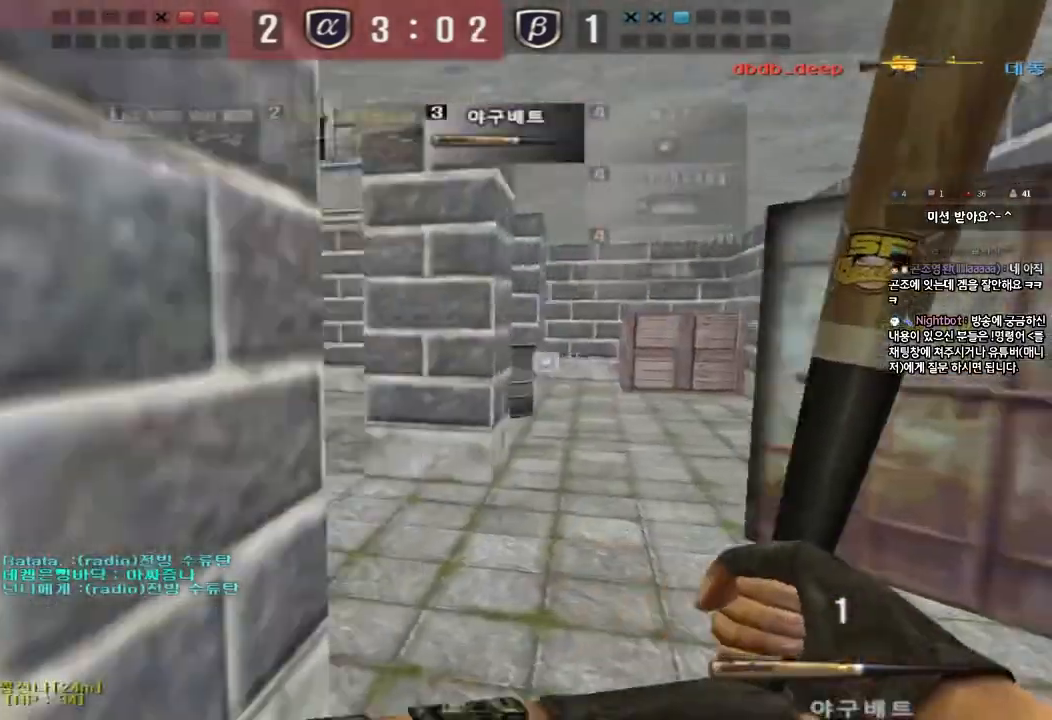
Gameplay with keyboard; each line is a JSON object with the keys held at the frame after it. "events" lists presses ("down") and releases ("up") of "a", "ctrl", "d", "e", "f", "q", "r", "s", "shift", "space", "tab" and "w" between this image and that frame as [ms after this image, input, new state], when the widget could be followed in between. No other keys are recorded. Mouse input is not recorded.
{"keys": ["d", "w"], "events": [[50, "q", "down"], [83, "q", "up"], [300, "d", "up"], [317, "ctrl", "down"], [317, "w", "up"], [400, "d", "down"], [400, "w", "down"], [417, "ctrl", "up"]]}
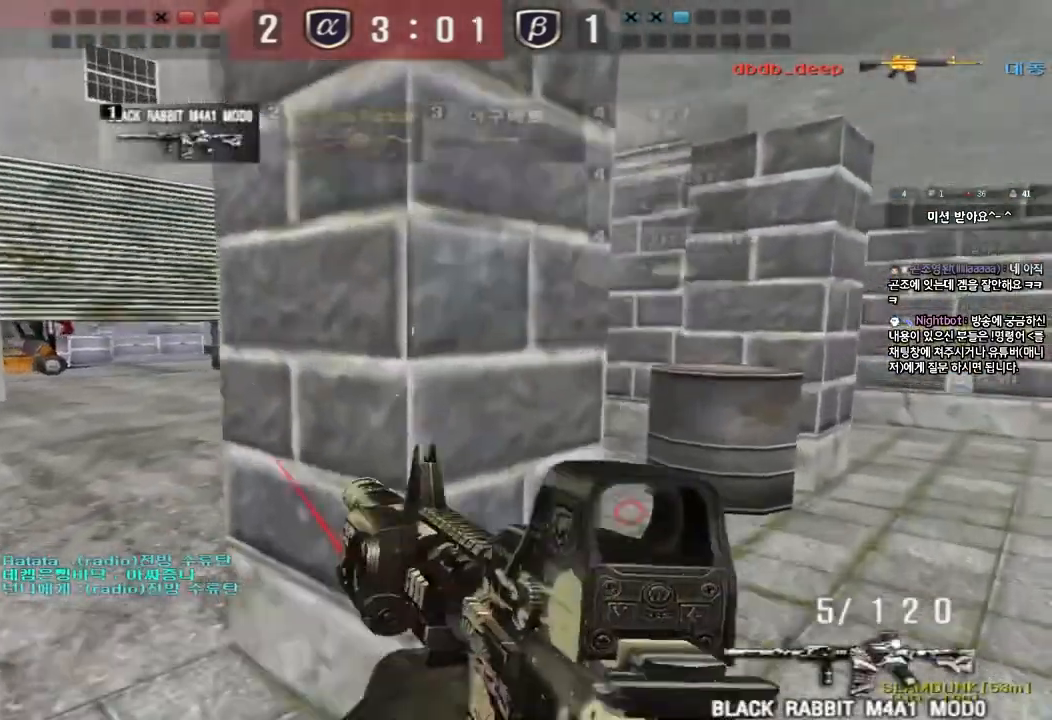
{"keys": ["d", "w"], "events": [[67, "d", "up"], [133, "r", "down"], [200, "ctrl", "down"], [217, "r", "up"], [267, "ctrl", "up"], [283, "d", "down"]]}
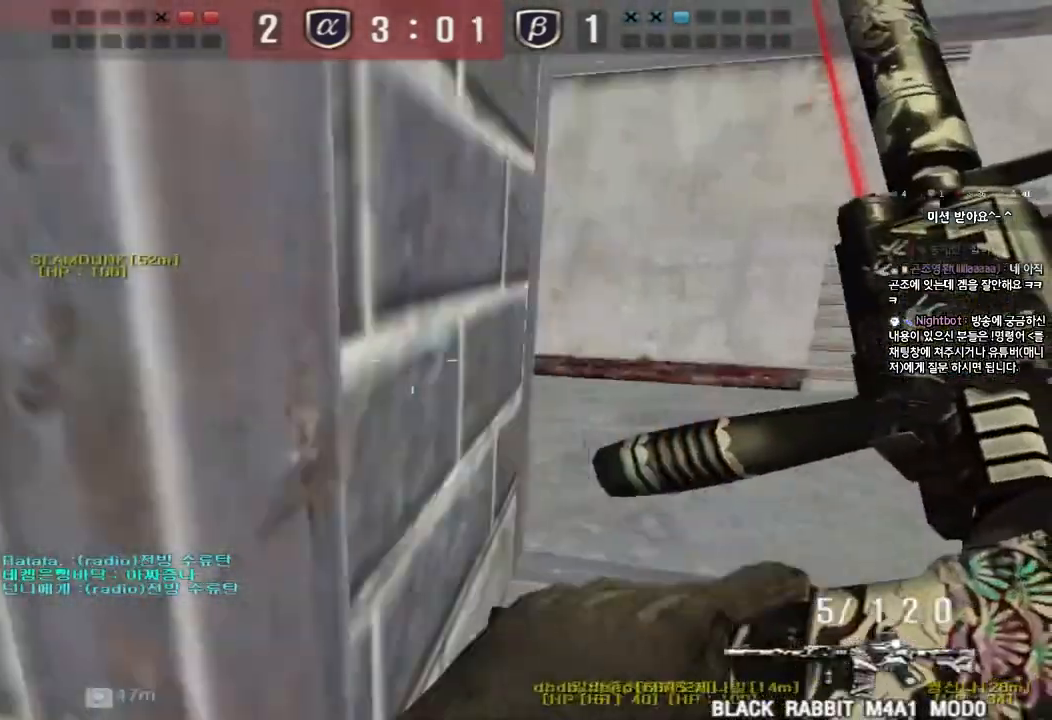
{"keys": ["d", "tab", "w"], "events": [[17, "ctrl", "down"], [17, "d", "up"], [33, "w", "up"], [117, "d", "down"], [117, "w", "down"], [133, "ctrl", "up"], [200, "tab", "down"], [367, "d", "up"], [383, "ctrl", "down"], [383, "w", "up"], [450, "d", "down"], [450, "w", "down"], [483, "ctrl", "up"]]}
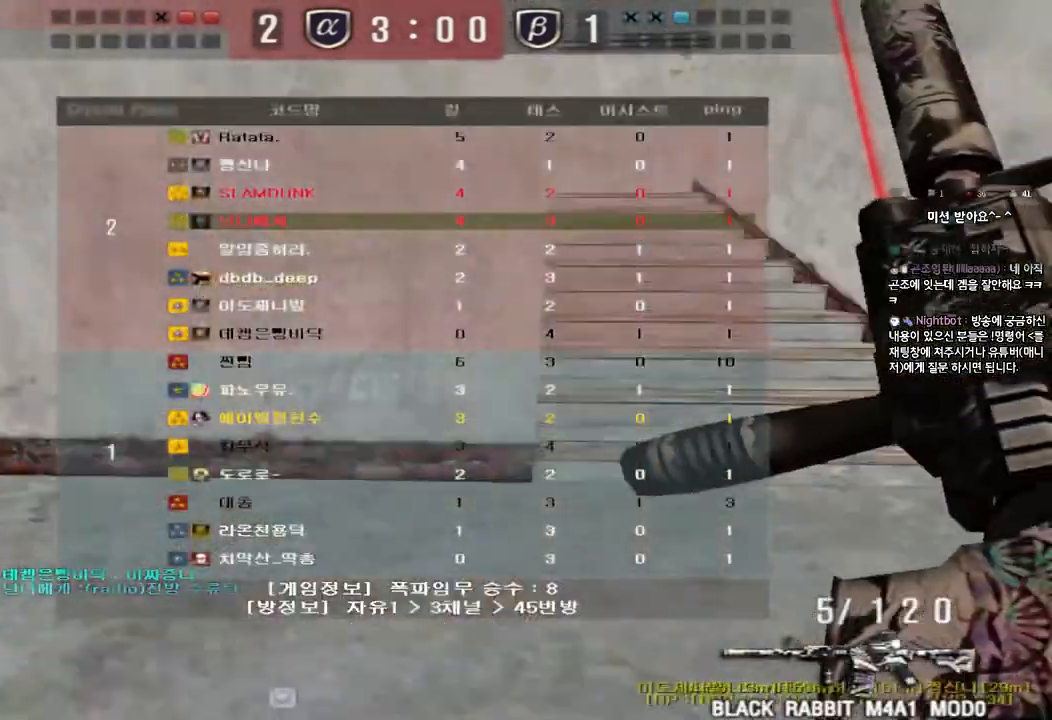
{"keys": ["ctrl"], "events": [[167, "d", "up"], [167, "w", "up"], [183, "ctrl", "down"], [250, "d", "down"], [250, "w", "down"], [283, "ctrl", "up"], [433, "d", "up"], [433, "w", "up"], [467, "ctrl", "down"], [500, "tab", "up"]]}
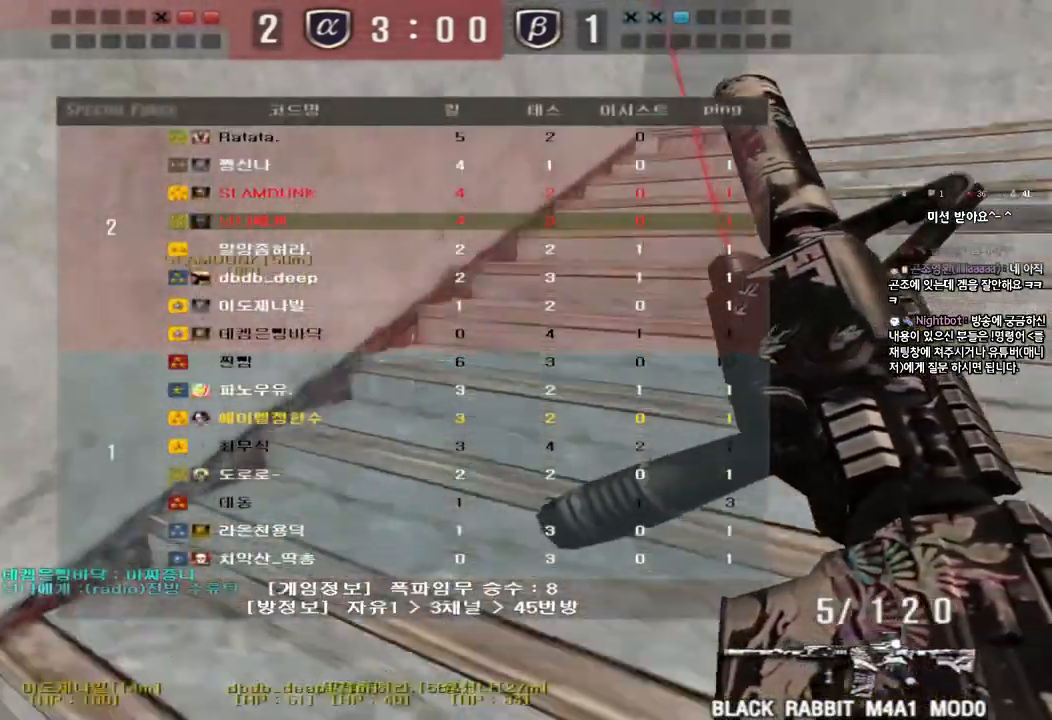
{"keys": ["a", "shift", "w"], "events": [[50, "ctrl", "up"], [333, "a", "down"], [333, "shift", "down"], [350, "w", "down"]]}
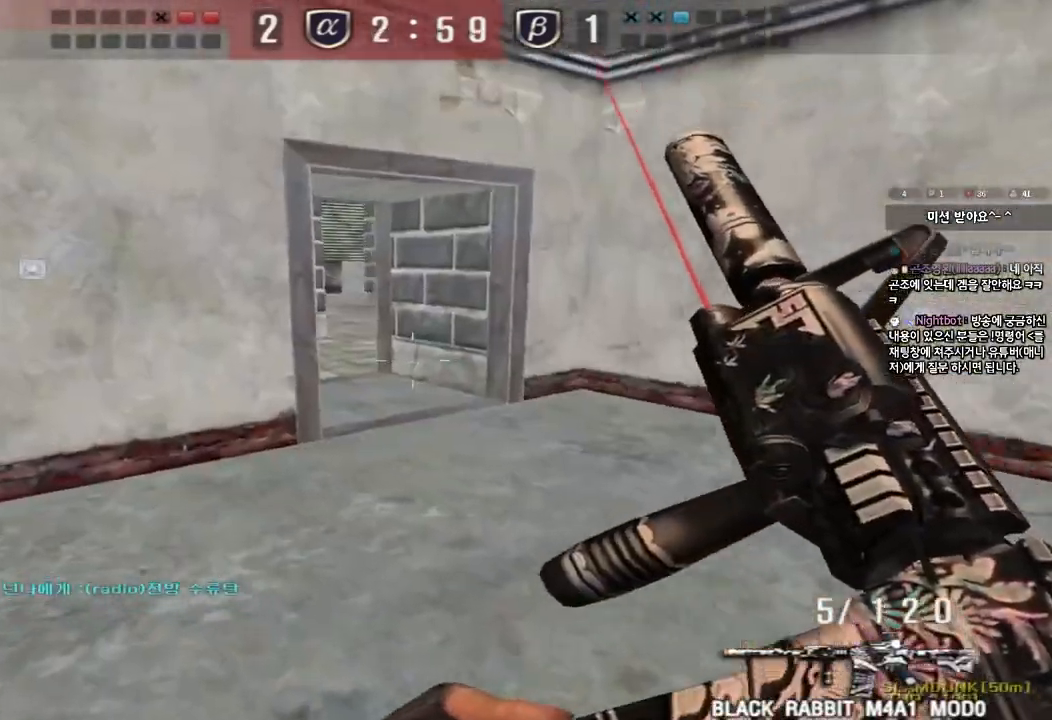
{"keys": ["d", "w"], "events": [[83, "a", "up"], [117, "d", "down"], [117, "shift", "up"], [317, "ctrl", "down"], [333, "d", "up"], [350, "w", "up"], [433, "ctrl", "up"], [433, "w", "down"], [450, "d", "down"]]}
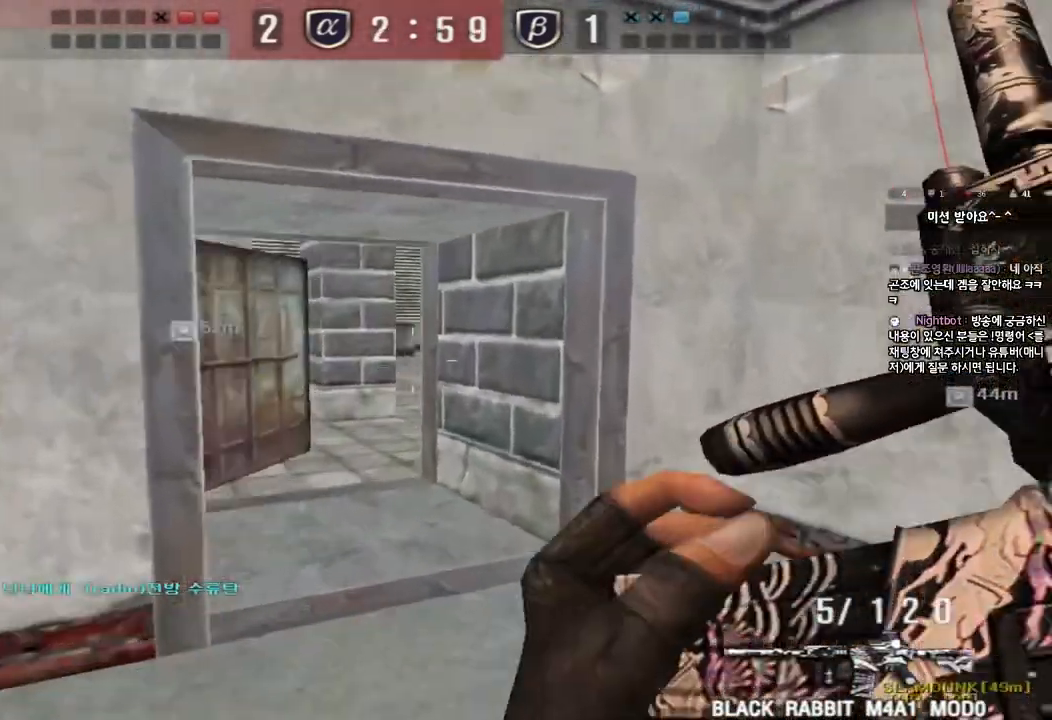
{"keys": ["a", "w"], "events": [[183, "shift", "down"], [200, "d", "up"], [200, "w", "up"], [300, "a", "down"], [300, "w", "down"], [333, "shift", "up"]]}
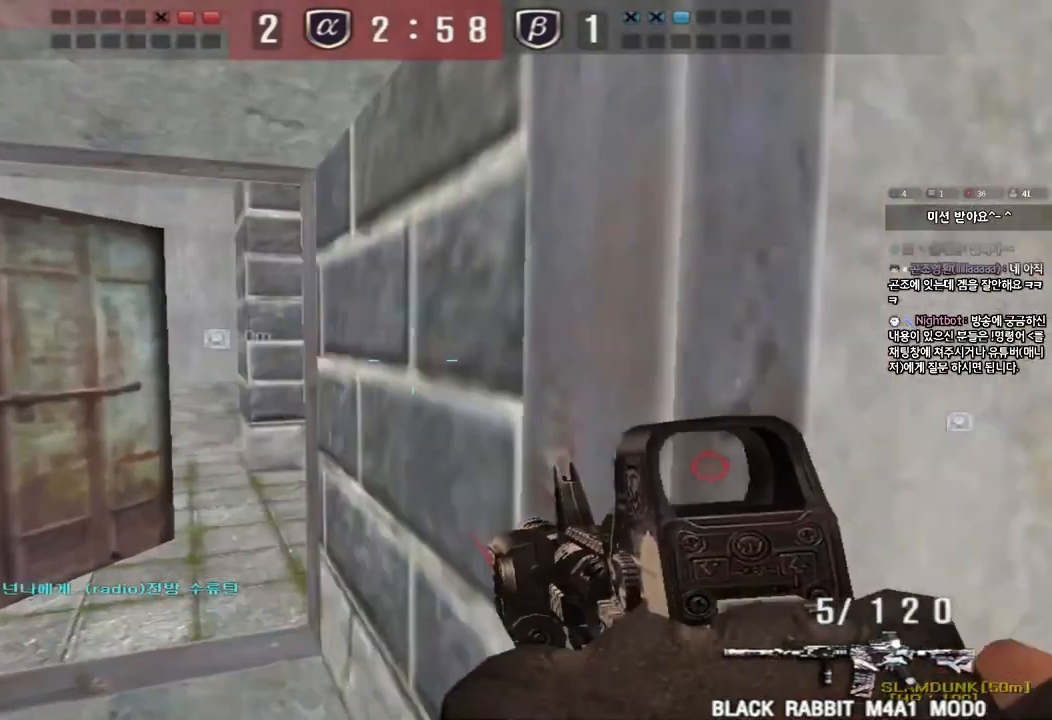
{"keys": ["d", "w"], "events": [[200, "w", "up"], [217, "a", "up"], [217, "ctrl", "down"], [300, "ctrl", "up"], [300, "d", "down"], [300, "w", "down"]]}
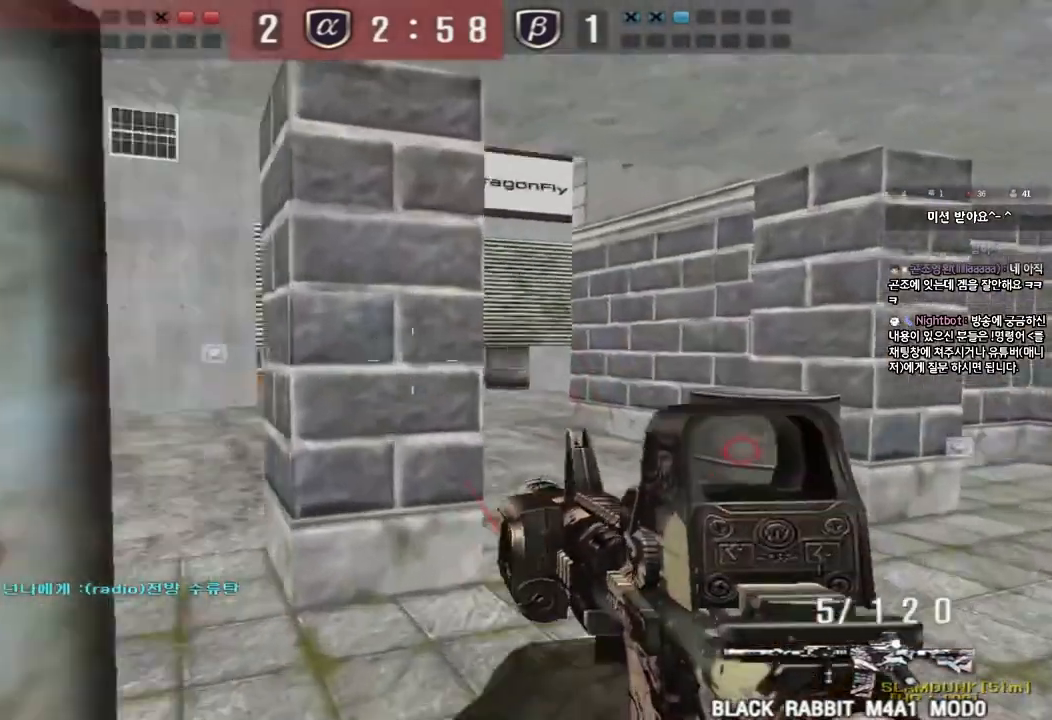
{"keys": ["d"], "events": [[50, "ctrl", "down"], [50, "d", "up"], [50, "w", "up"], [133, "d", "down"], [150, "ctrl", "up"], [150, "s", "down"], [317, "shift", "down"], [333, "s", "up"], [433, "shift", "up"]]}
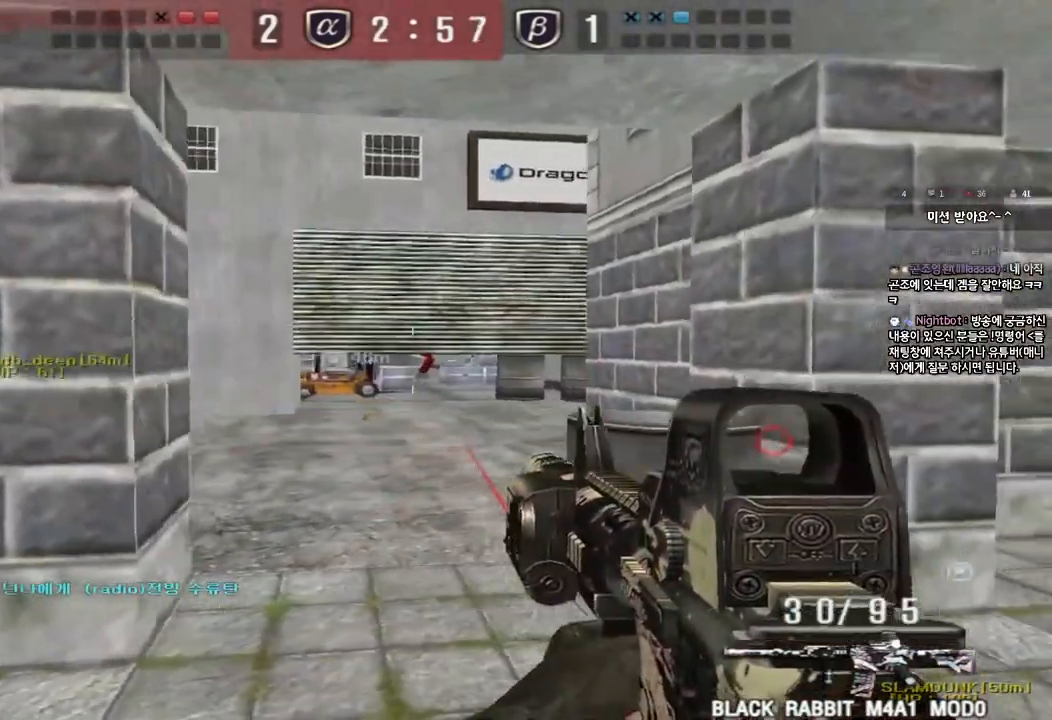
{"keys": ["d", "shift"], "events": [[67, "shift", "down"], [167, "shift", "up"], [433, "shift", "down"]]}
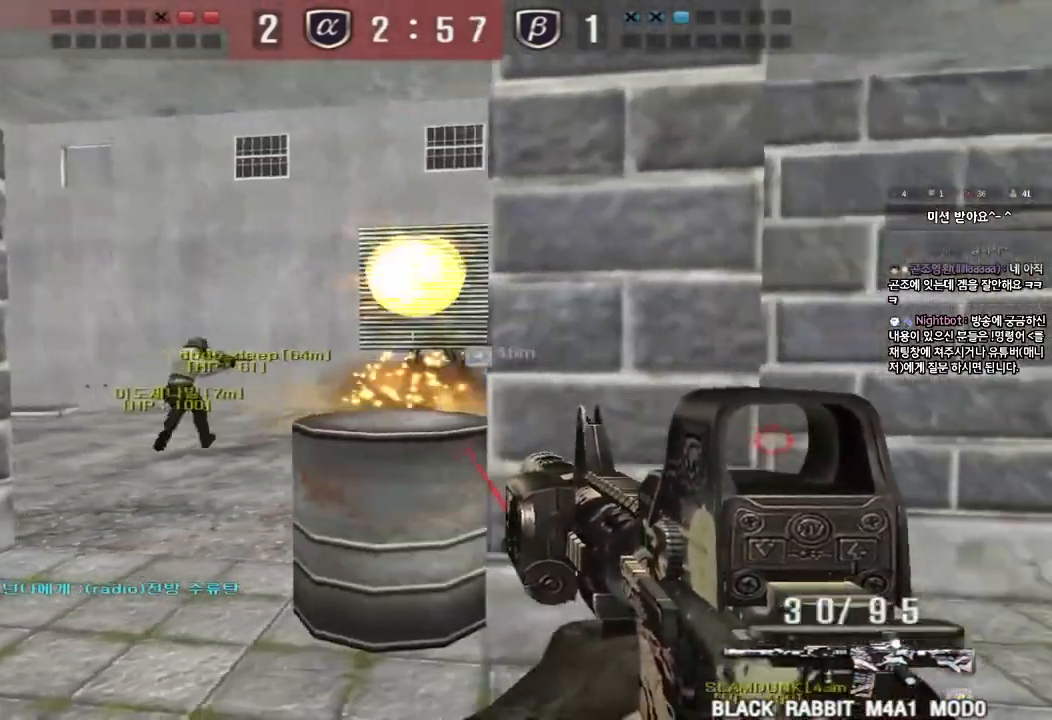
{"keys": ["a"], "events": [[17, "d", "up"], [50, "a", "down"], [83, "s", "down"], [183, "shift", "up"], [350, "shift", "down"], [417, "shift", "up"], [450, "s", "up"]]}
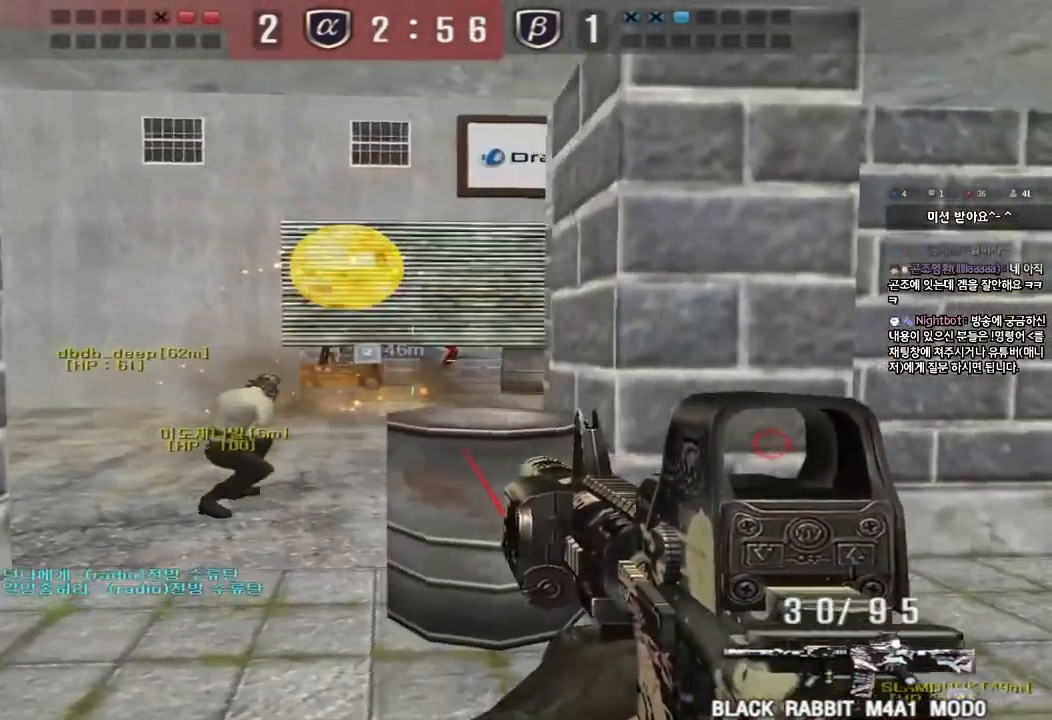
{"keys": [], "events": [[183, "a", "up"]]}
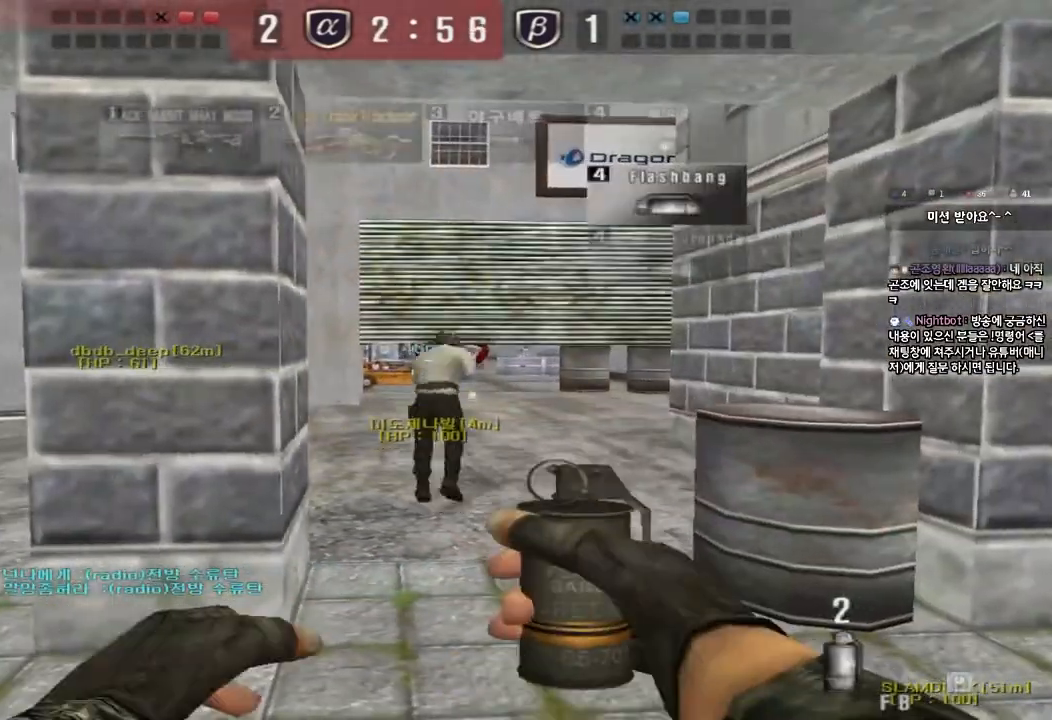
{"keys": ["a", "w"], "events": [[17, "shift", "down"], [100, "d", "down"], [133, "shift", "up"], [333, "shift", "down"], [383, "d", "up"], [400, "a", "down"], [433, "w", "down"], [500, "shift", "up"]]}
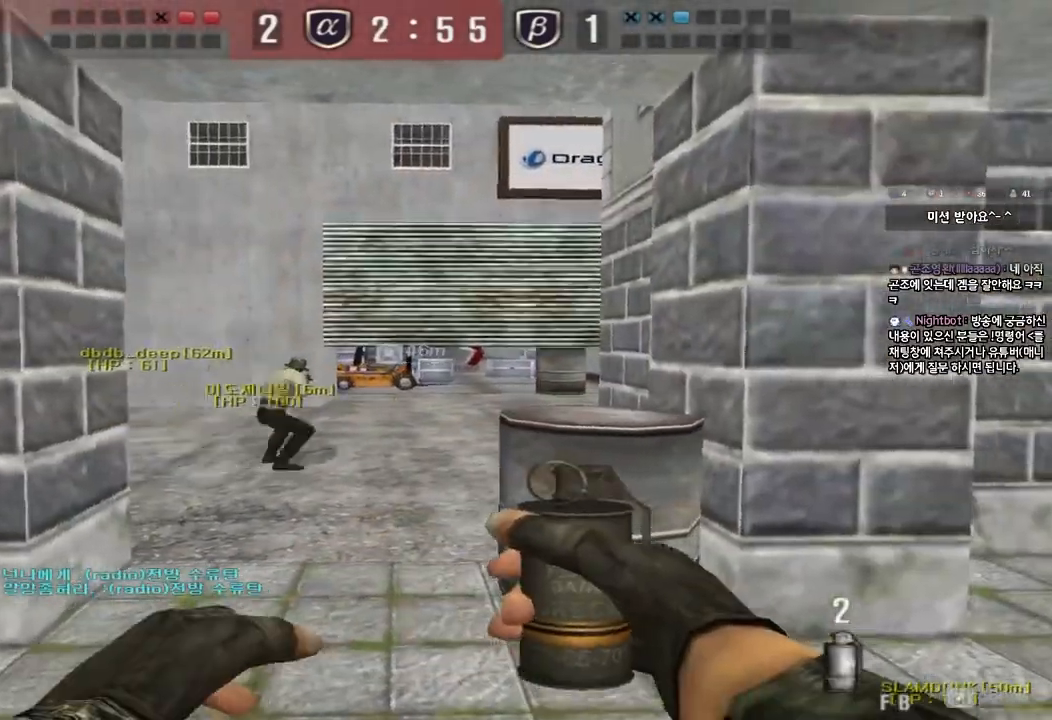
{"keys": ["a"], "events": [[467, "w", "up"]]}
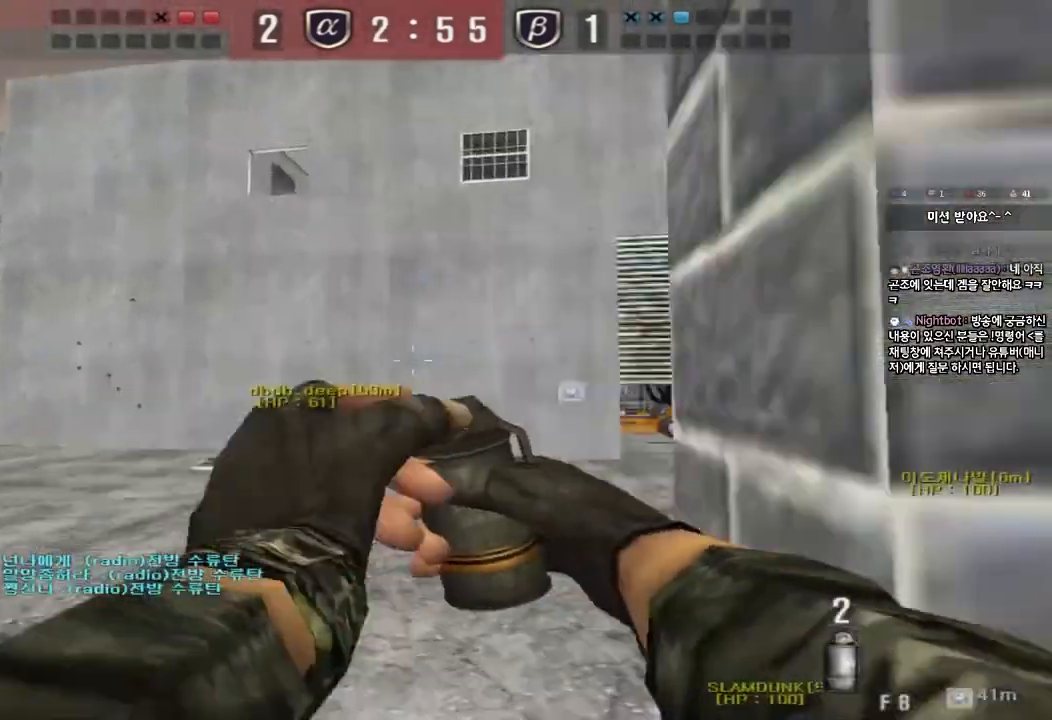
{"keys": ["a", "w"], "events": [[33, "shift", "down"], [100, "s", "down"], [200, "a", "up"], [217, "s", "up"], [317, "a", "down"], [333, "w", "down"], [383, "shift", "up"]]}
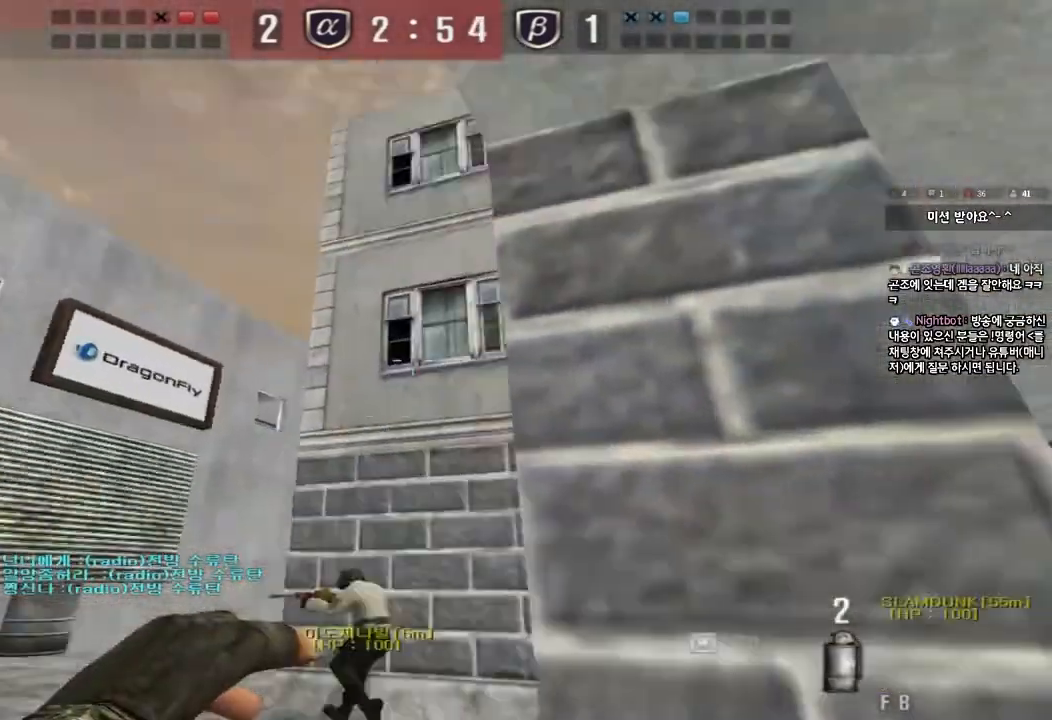
{"keys": ["d"], "events": [[150, "space", "down"], [150, "w", "up"], [200, "a", "up"], [233, "s", "down"], [250, "d", "down"], [267, "space", "up"], [500, "s", "up"]]}
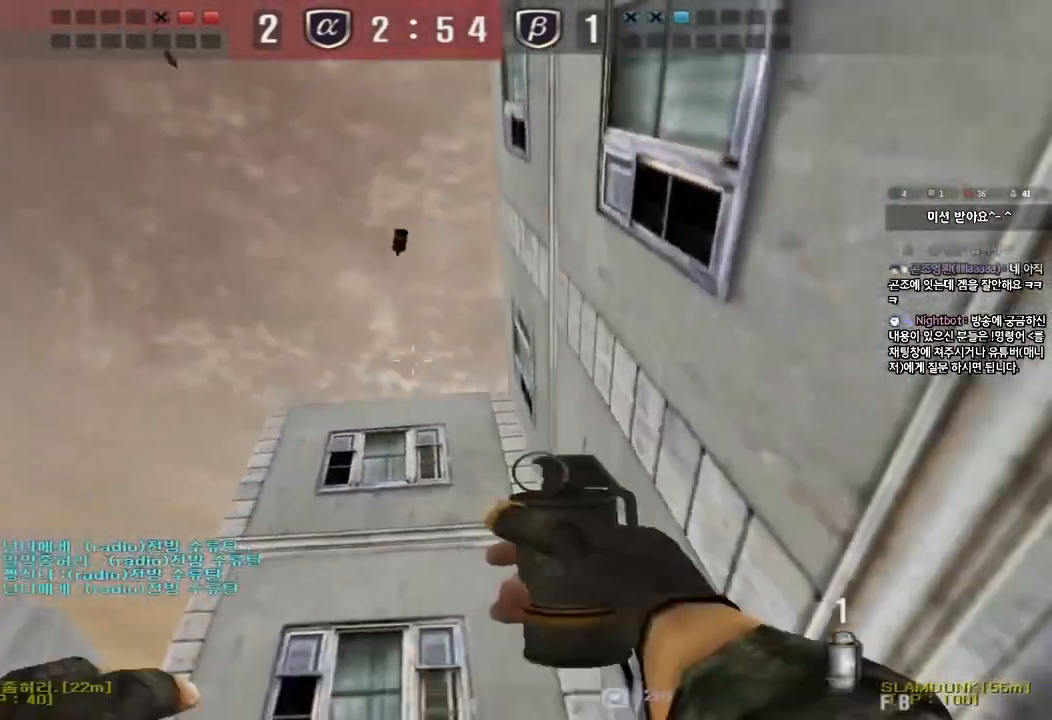
{"keys": ["d", "w"], "events": [[100, "w", "down"]]}
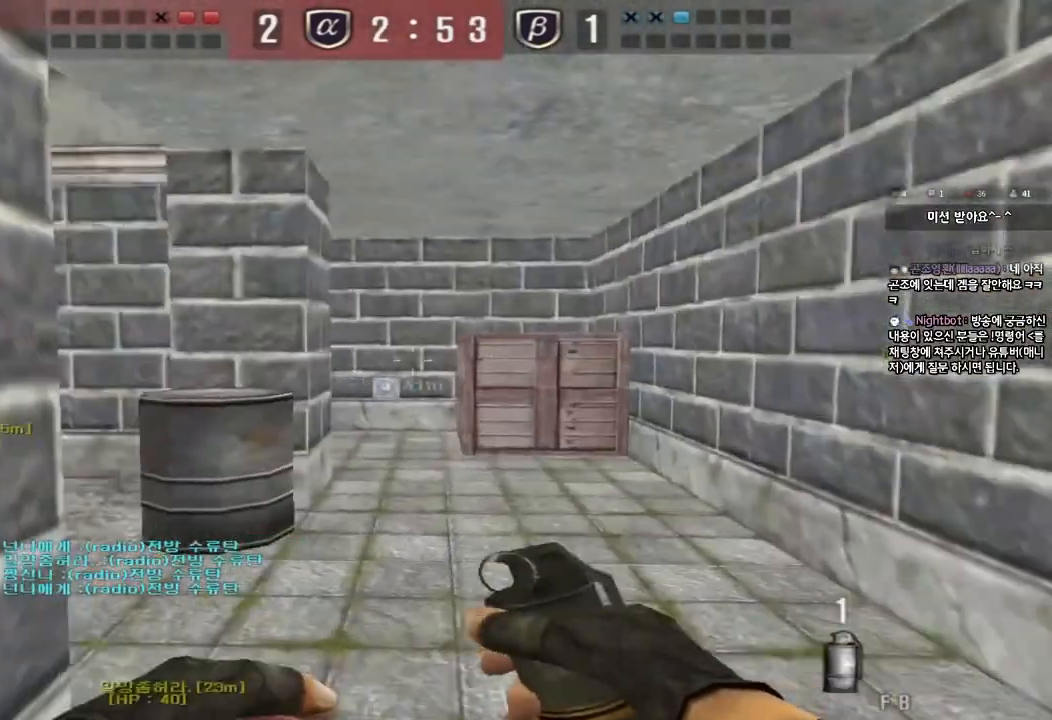
{"keys": [], "events": [[17, "shift", "down"], [33, "d", "up"], [33, "w", "up"], [50, "space", "down"], [167, "shift", "up"], [200, "space", "up"]]}
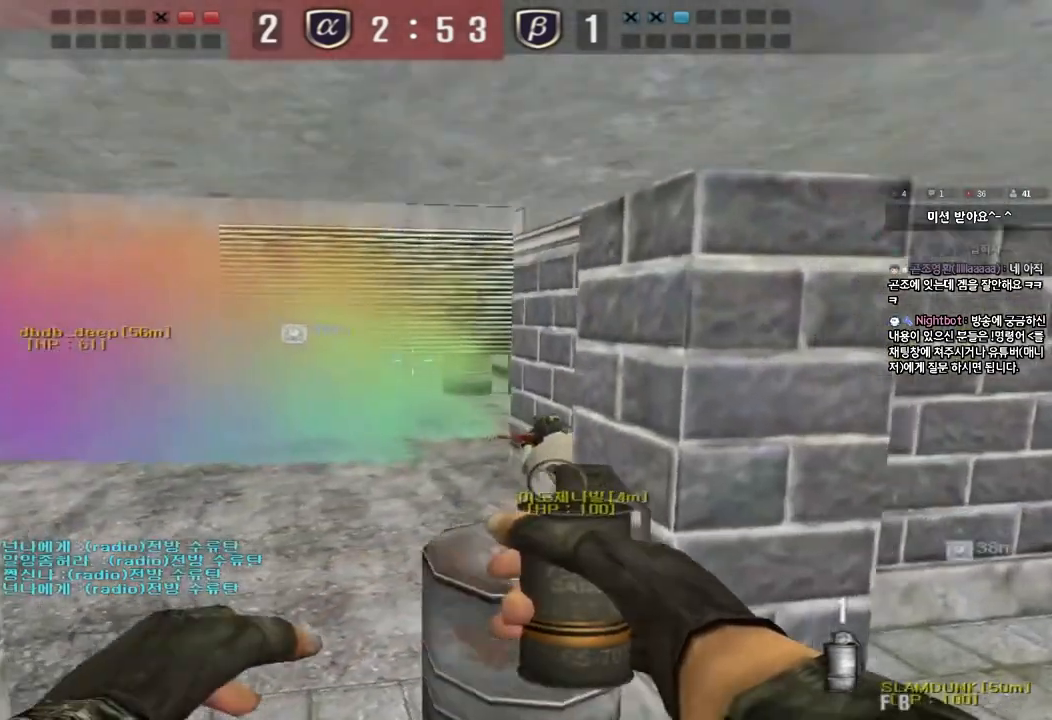
{"keys": ["a"], "events": [[167, "a", "down"], [183, "s", "down"], [483, "s", "up"]]}